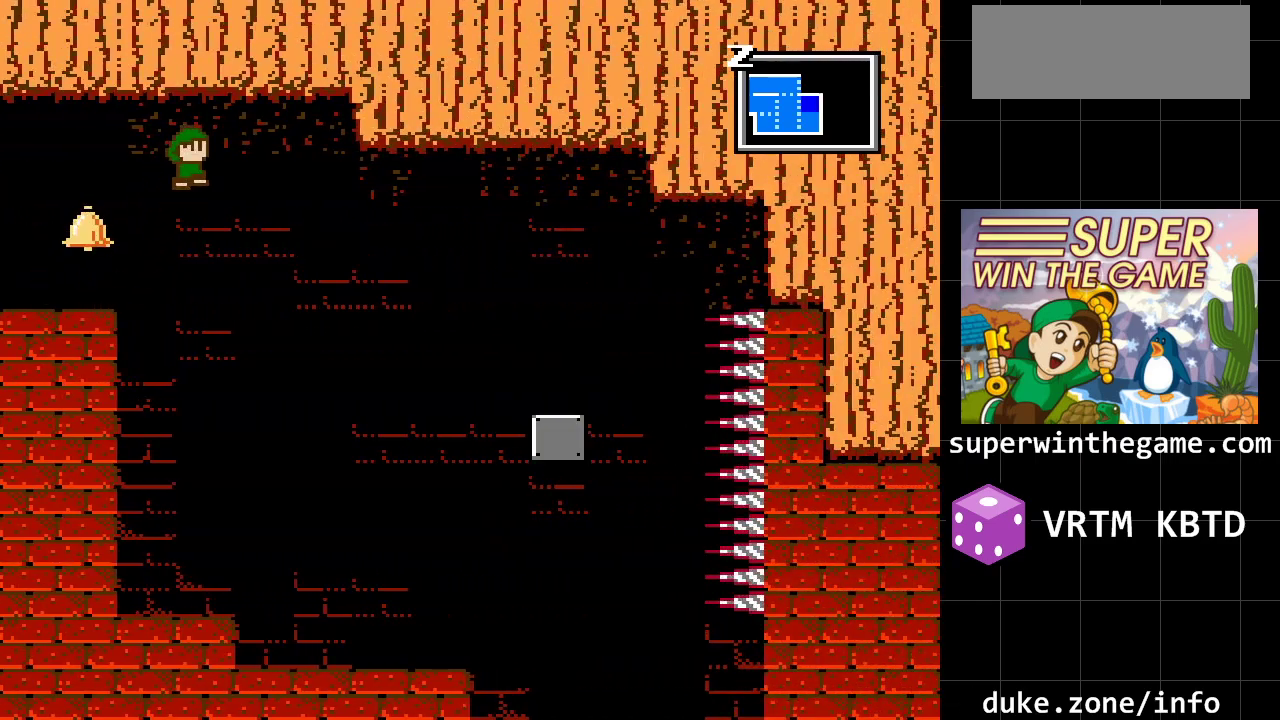
Gameplay with a controller (Xbox layout); each line is a JSON object with the inputs held at the frame after it. "events" lists button and stick changes between this image and that frame as [ms after this image, input, new state], when the widget could be followed in between. Not read: L1 L2 L3 R1 R2 R3.
{"buttons": ["DPAD_RIGHT"], "events": [[33, "A", "up"]]}
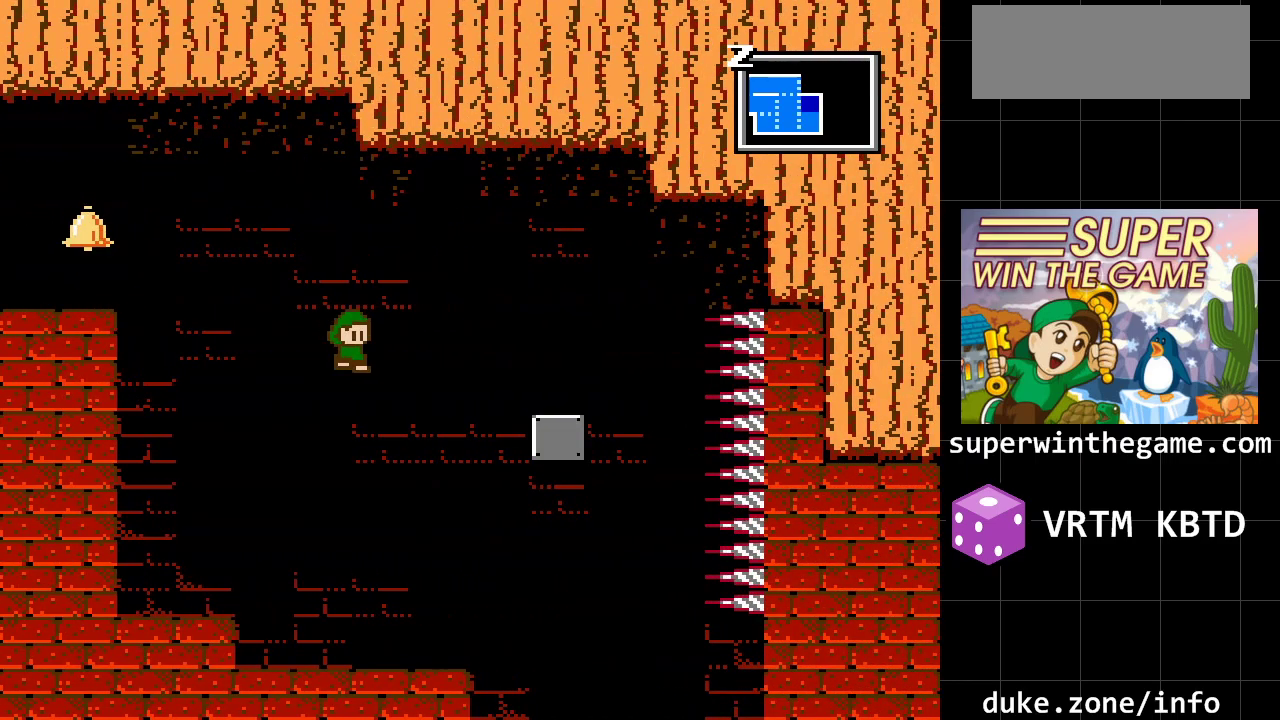
{"buttons": ["DPAD_RIGHT"], "events": []}
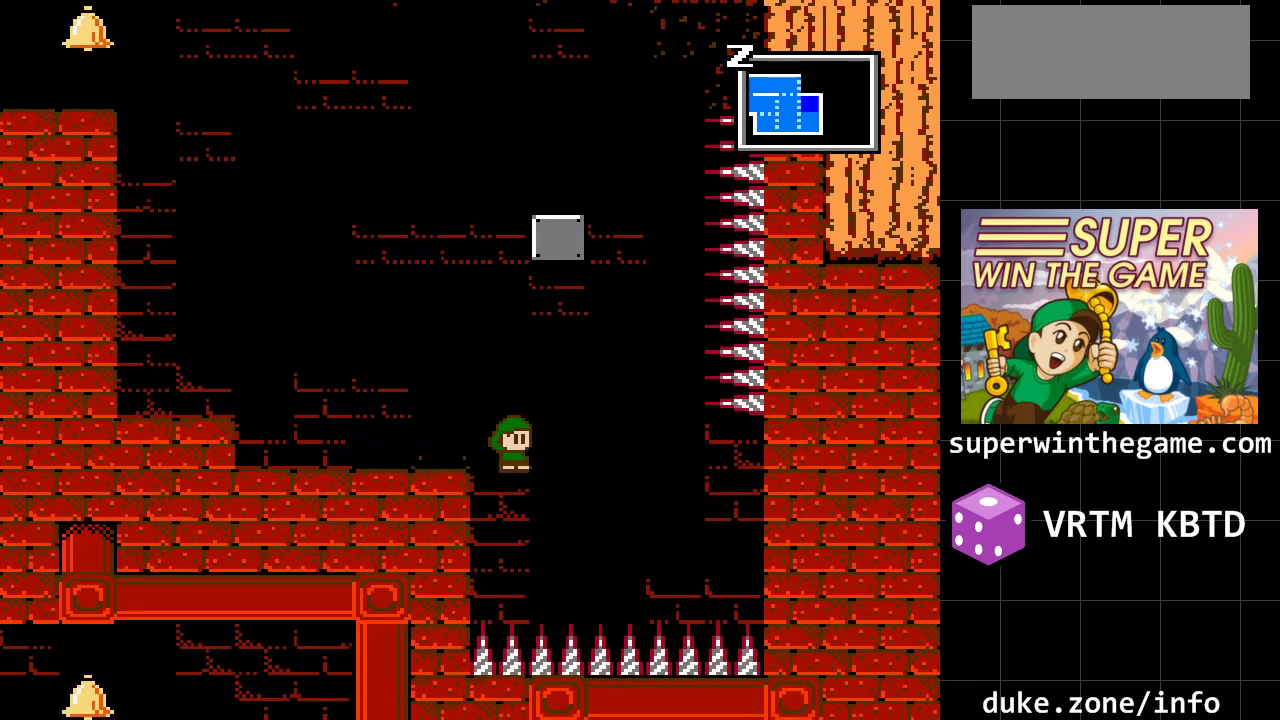
{"buttons": ["DPAD_LEFT"], "events": [[67, "A", "down"], [133, "DPAD_RIGHT", "up"], [167, "DPAD_LEFT", "down"], [233, "A", "up"]]}
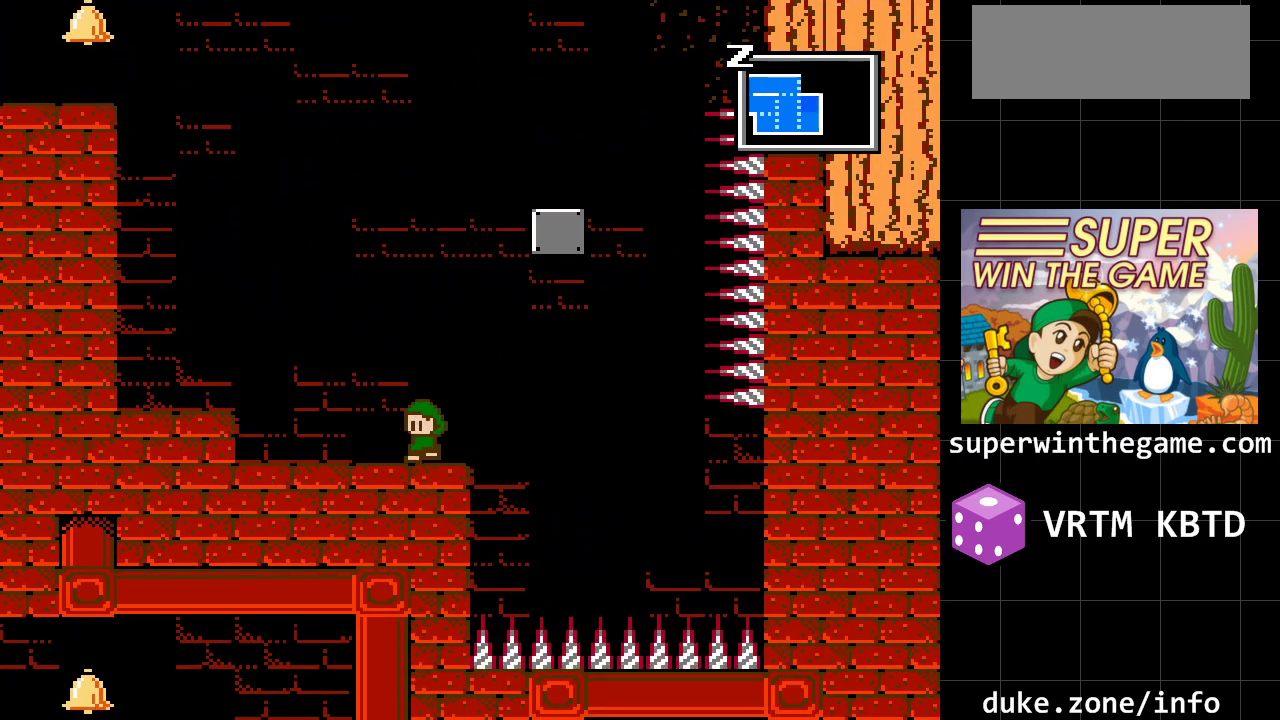
{"buttons": ["DPAD_LEFT"], "events": [[117, "A", "down"], [400, "A", "up"]]}
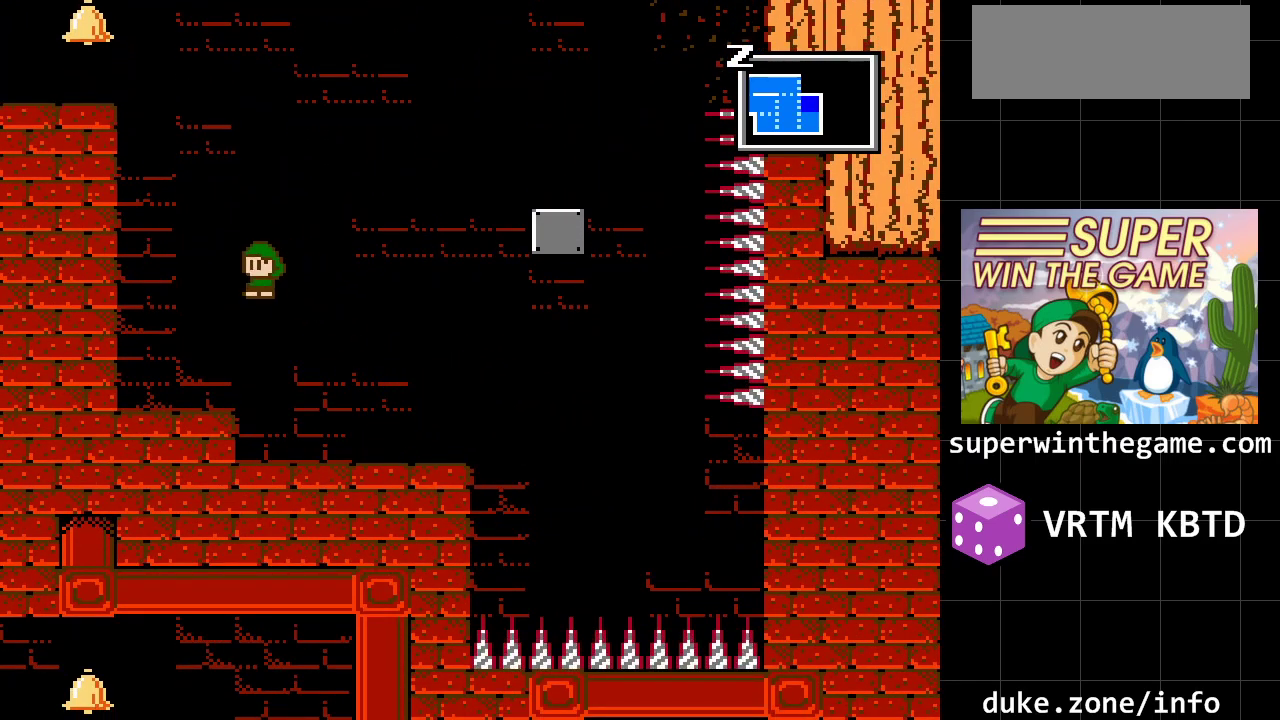
{"buttons": ["A", "DPAD_LEFT"], "events": [[33, "A", "down"], [383, "A", "up"], [467, "A", "down"]]}
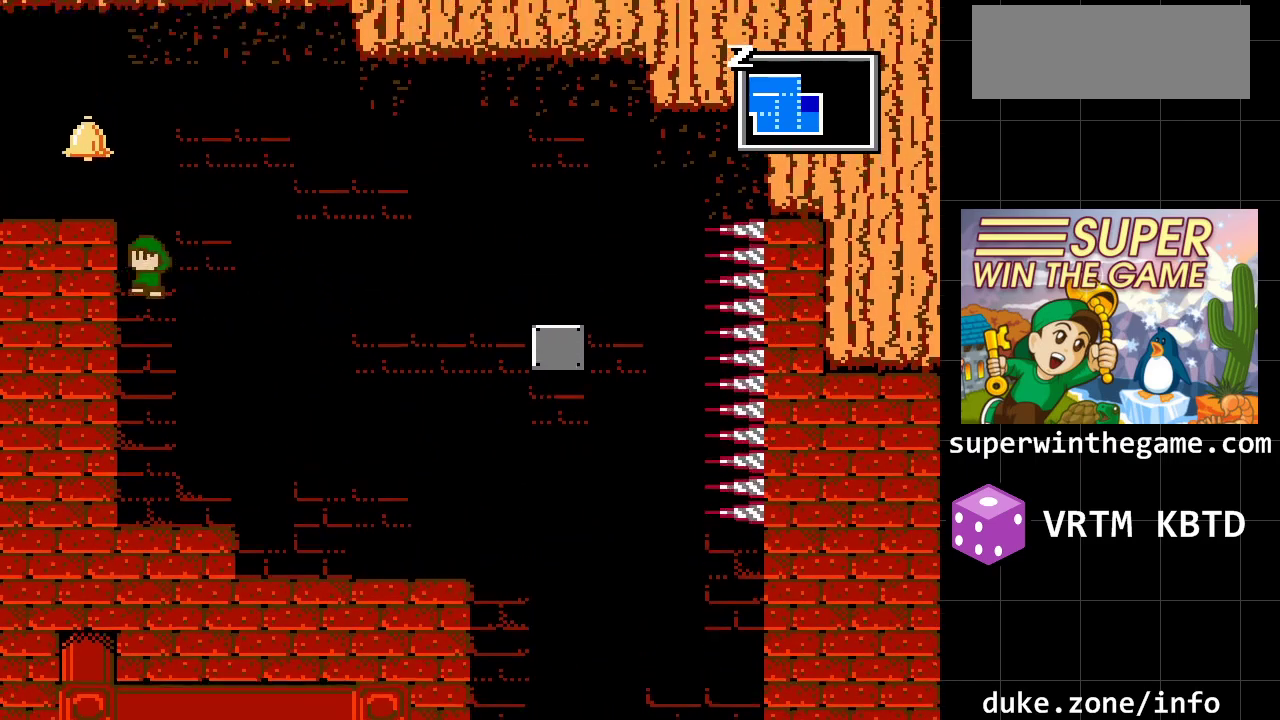
{"buttons": ["A", "DPAD_LEFT"], "events": []}
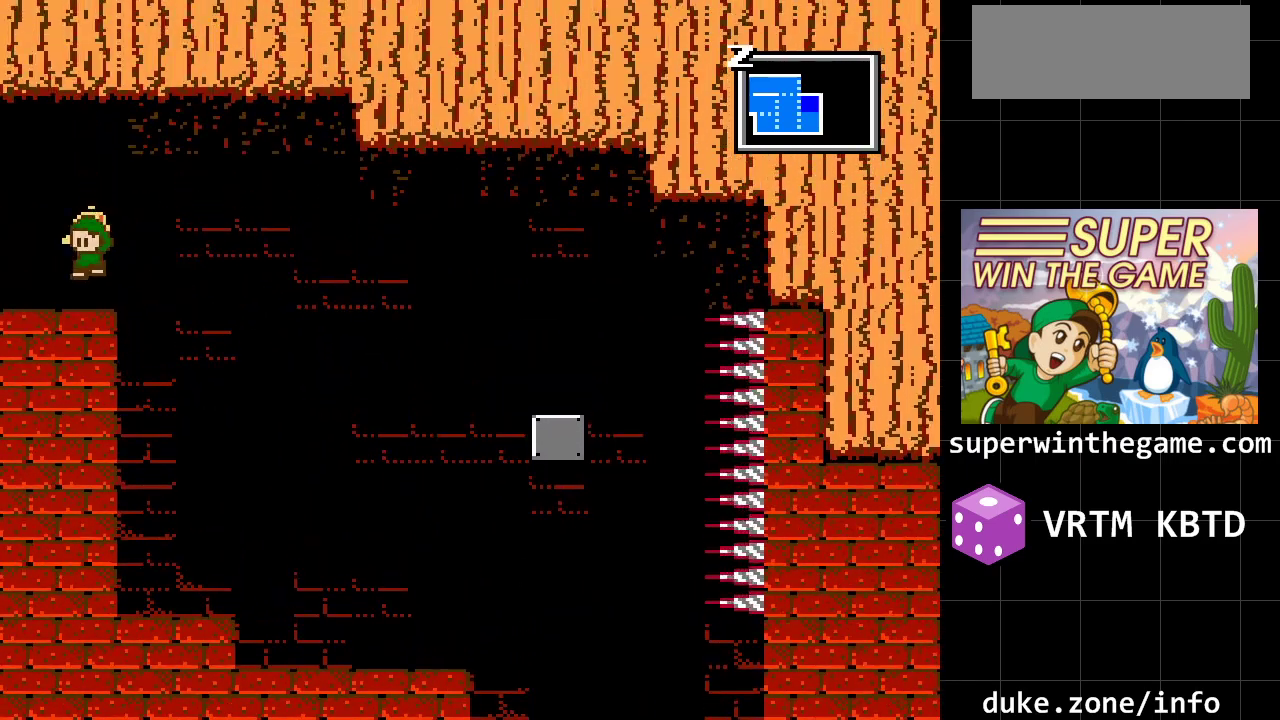
{"buttons": ["DPAD_LEFT"], "events": [[17, "A", "up"]]}
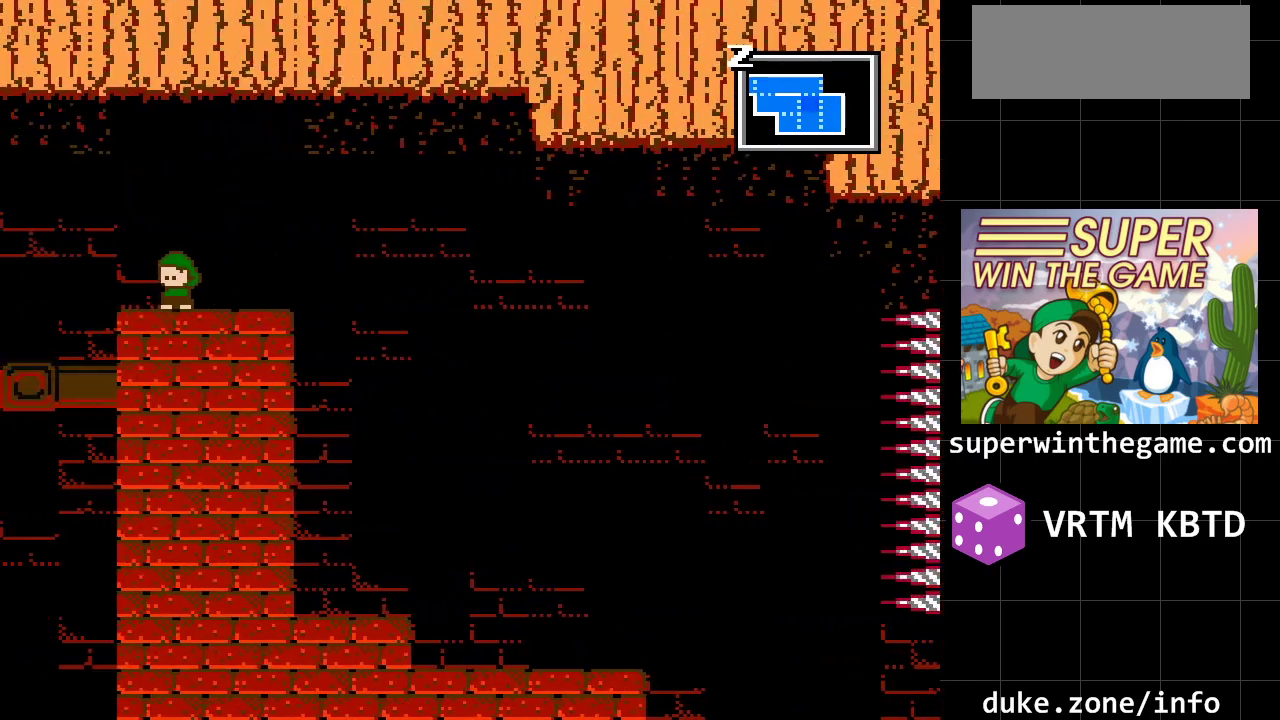
{"buttons": ["DPAD_LEFT"], "events": []}
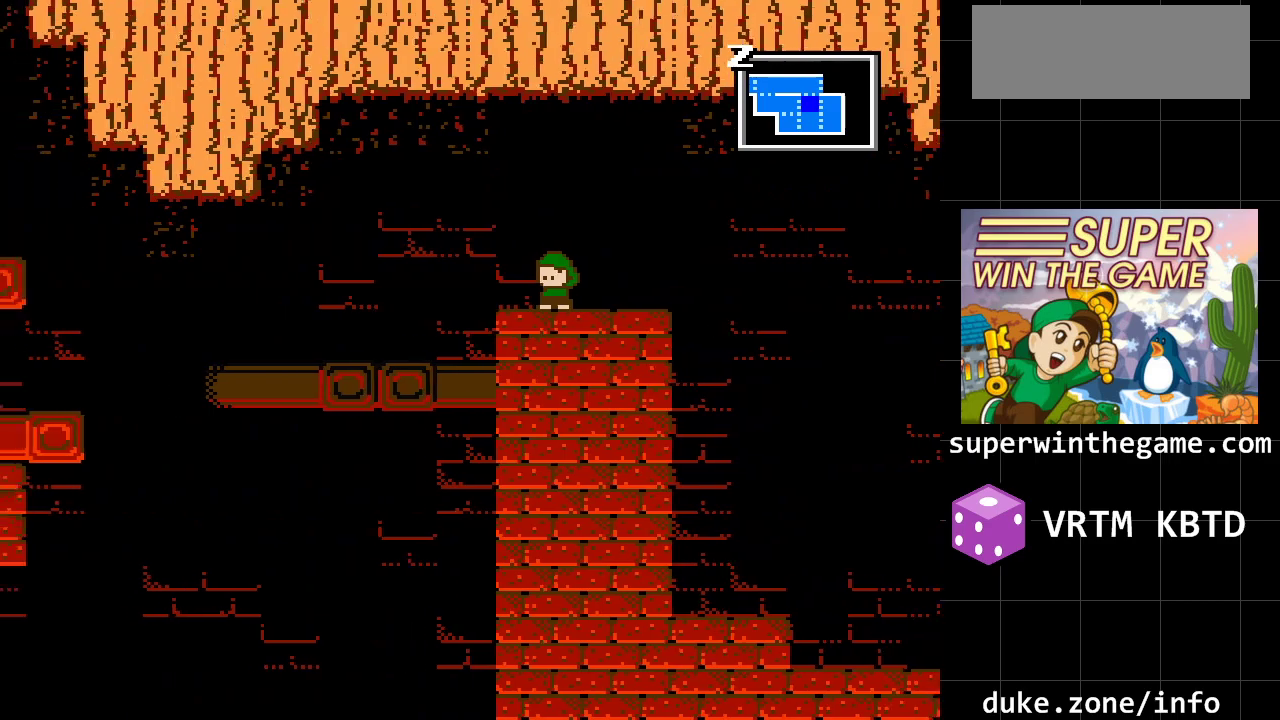
{"buttons": ["DPAD_LEFT"], "events": []}
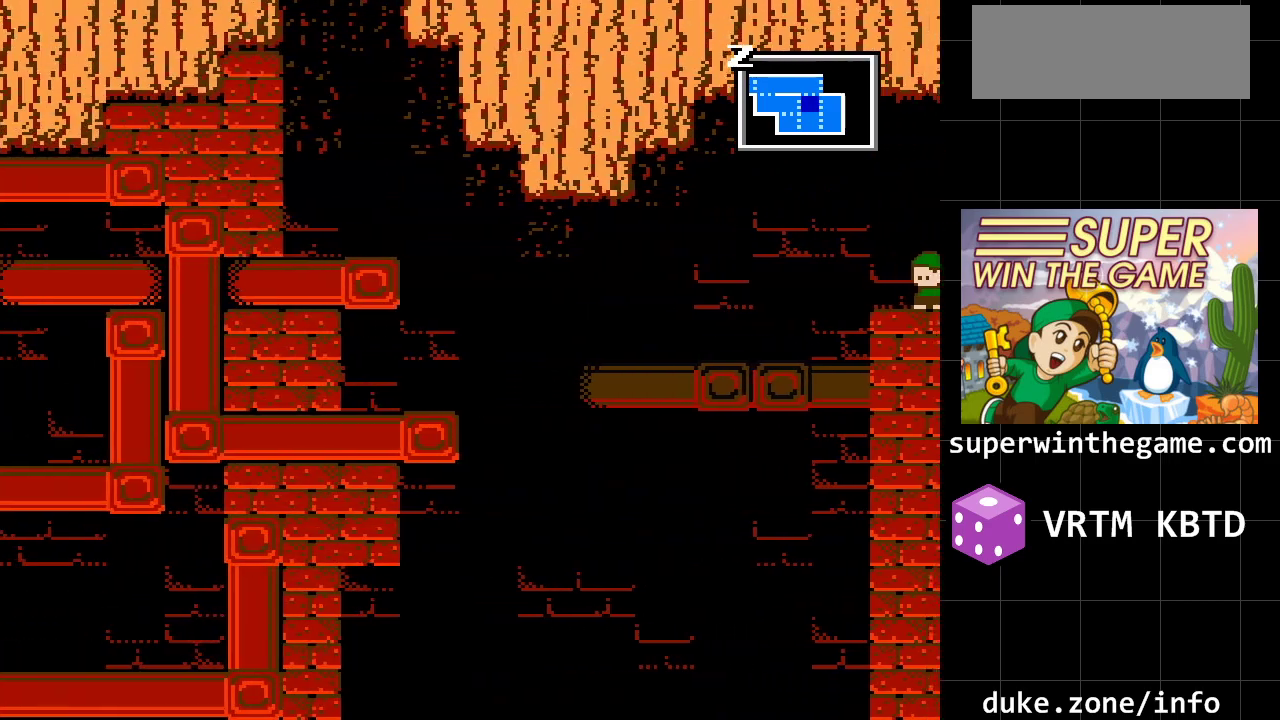
{"buttons": ["DPAD_LEFT"], "events": []}
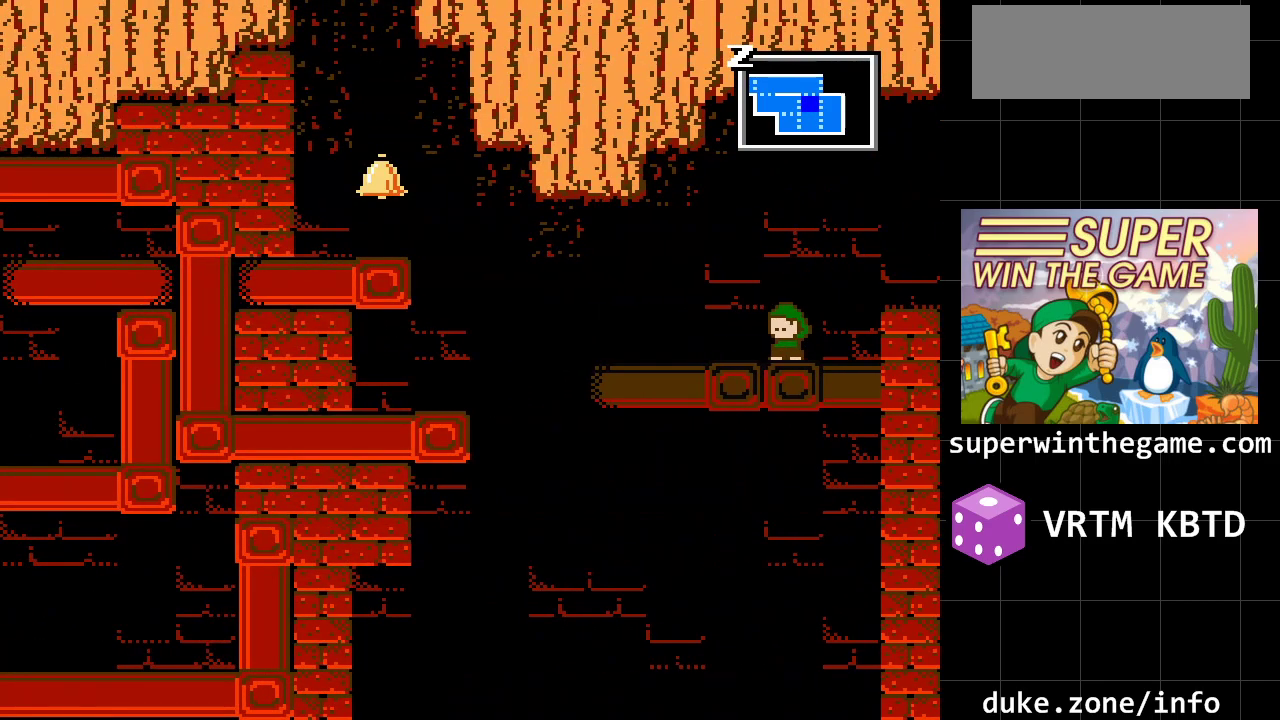
{"buttons": [], "events": [[167, "DPAD_DOWN", "down"], [200, "DPAD_LEFT", "up"], [417, "DPAD_DOWN", "up"]]}
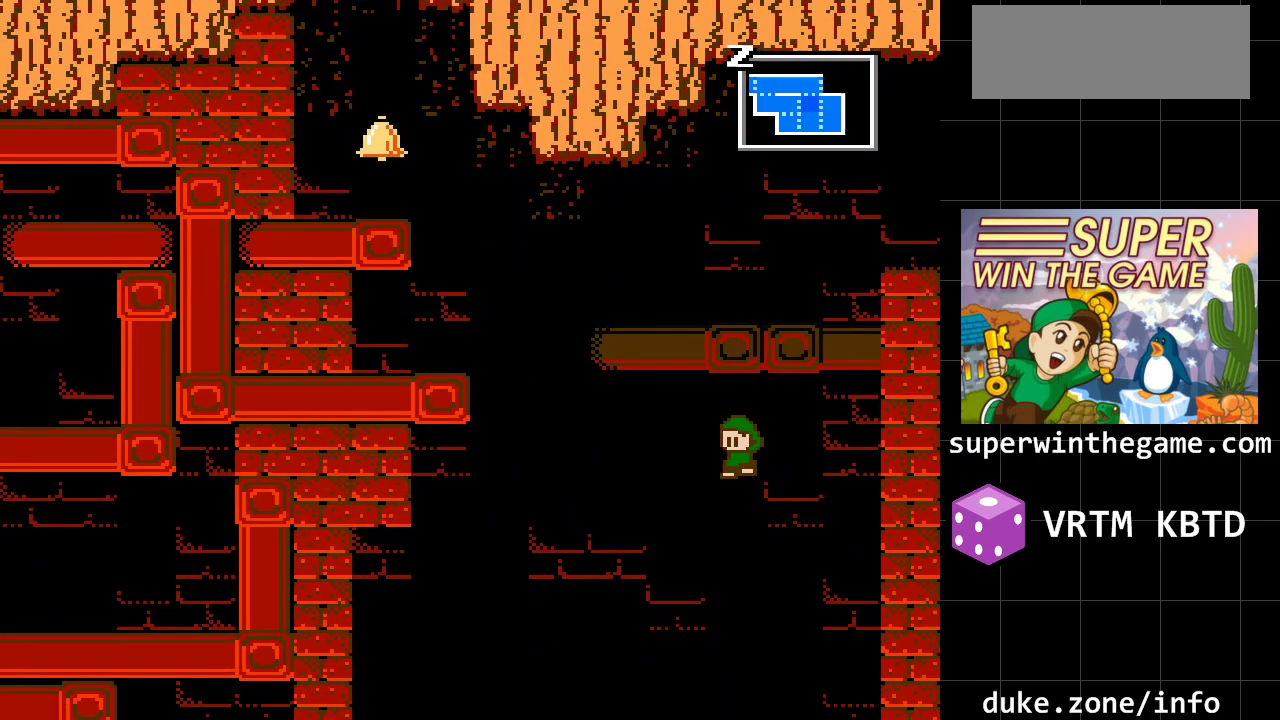
{"buttons": ["DPAD_LEFT"], "events": [[367, "A", "down"], [467, "DPAD_LEFT", "down"], [500, "A", "up"]]}
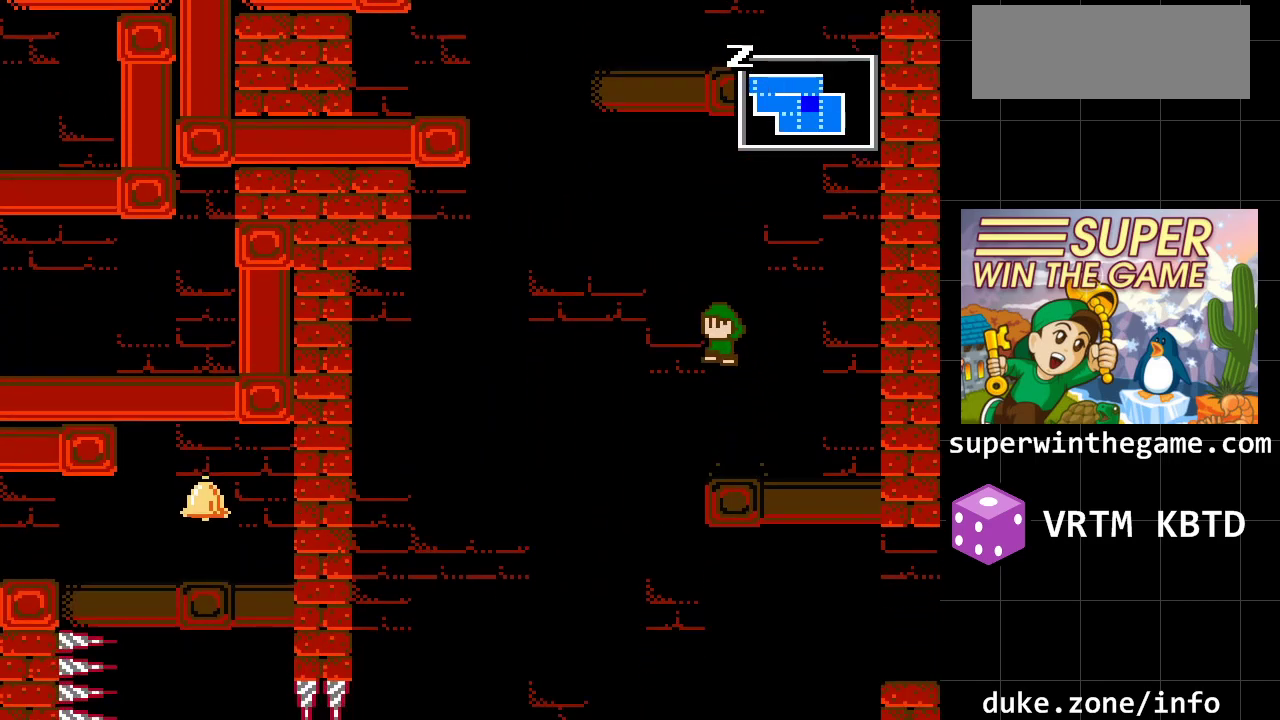
{"buttons": [], "events": [[500, "DPAD_LEFT", "up"]]}
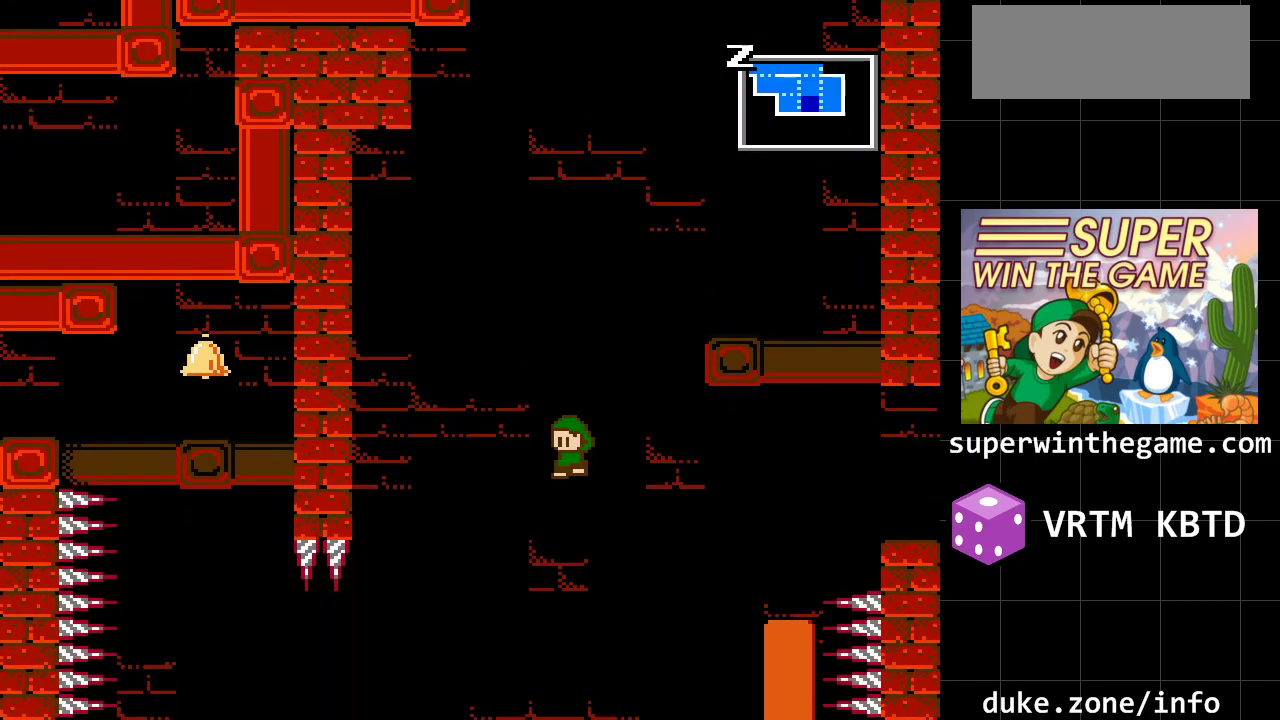
{"buttons": ["DPAD_LEFT"], "events": [[33, "DPAD_RIGHT", "down"], [167, "A", "down"], [417, "A", "up"], [450, "DPAD_RIGHT", "up"], [483, "DPAD_LEFT", "down"]]}
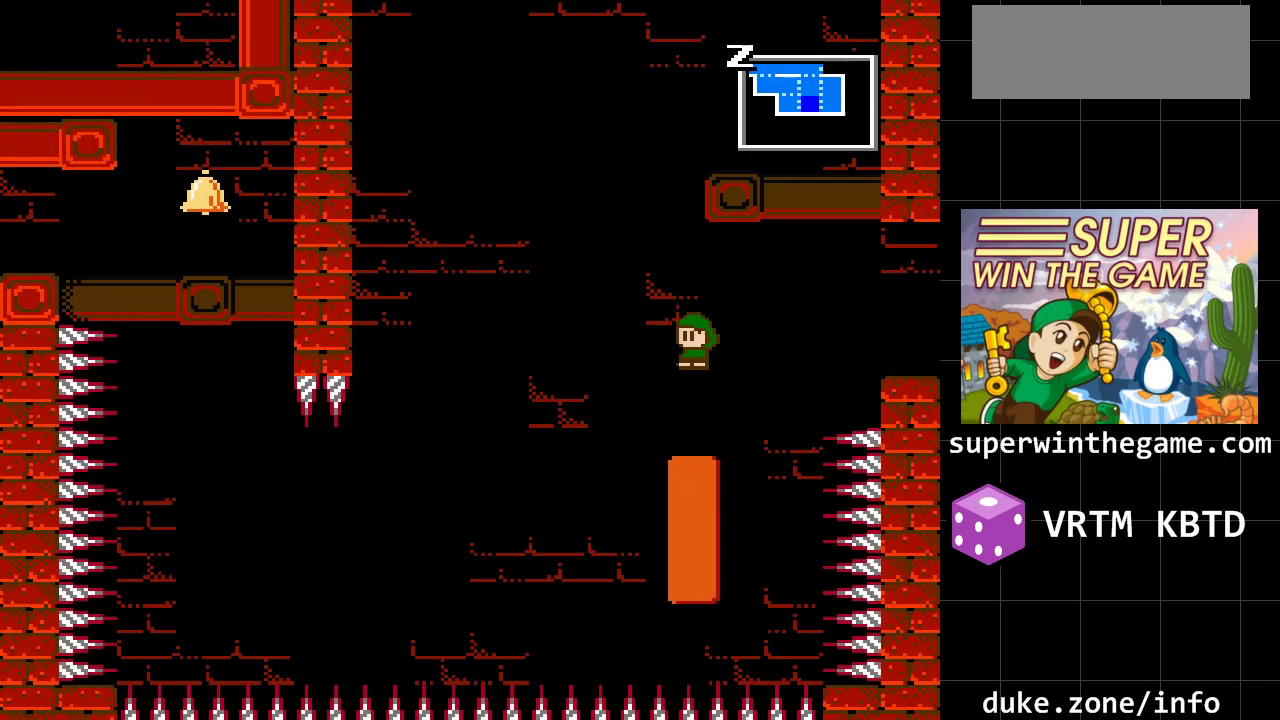
{"buttons": ["A", "DPAD_RIGHT"], "events": [[233, "DPAD_LEFT", "up"], [300, "DPAD_RIGHT", "down"], [367, "A", "down"]]}
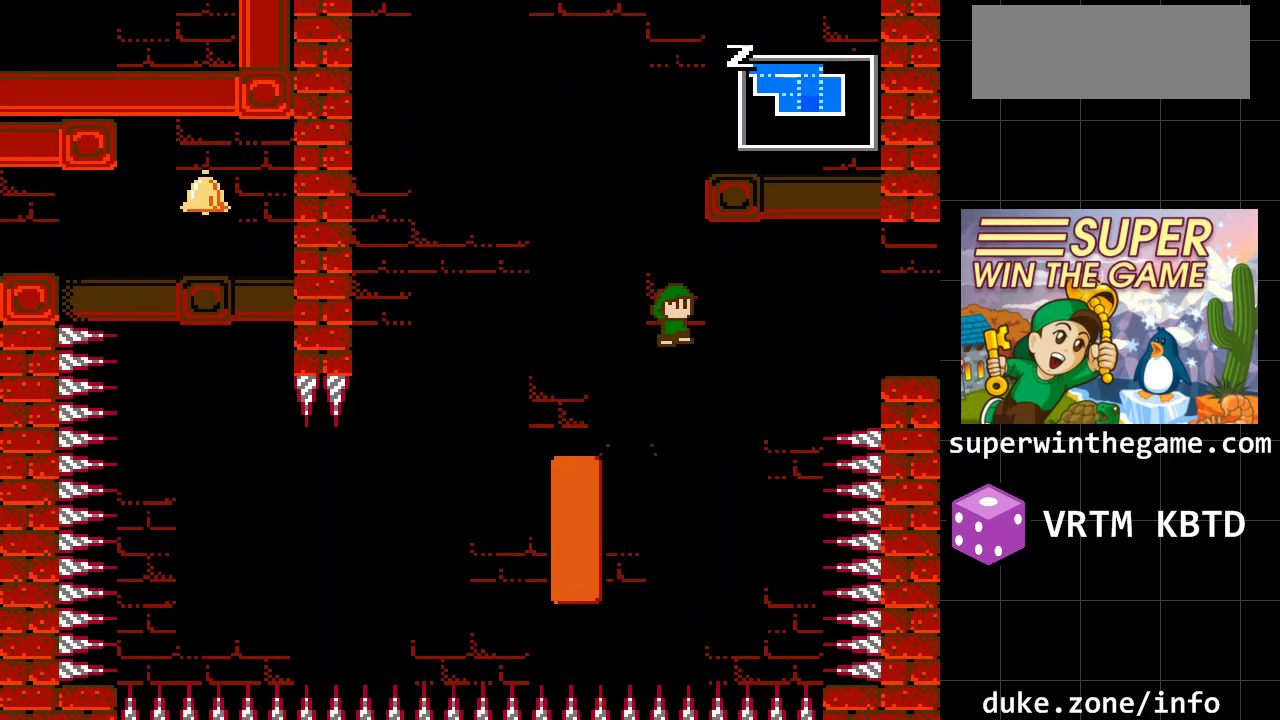
{"buttons": ["A", "DPAD_RIGHT"], "events": [[150, "A", "up"], [483, "A", "down"]]}
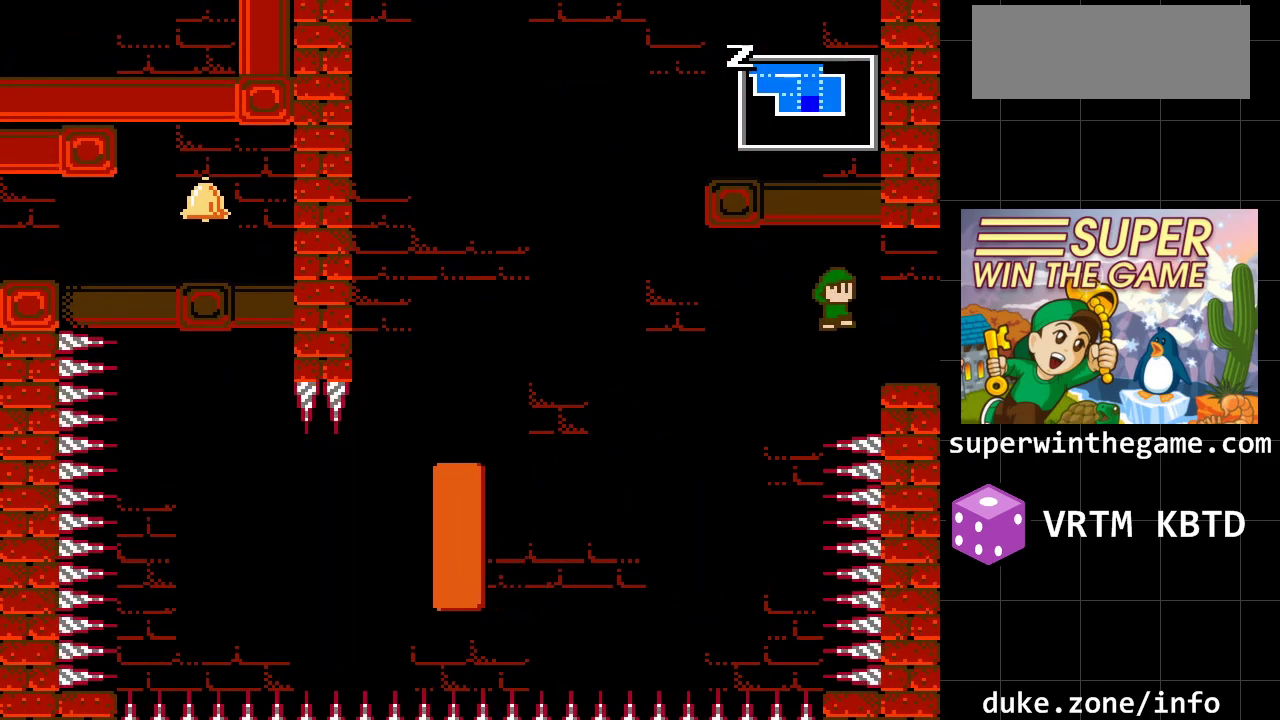
{"buttons": ["DPAD_RIGHT"], "events": [[167, "A", "up"]]}
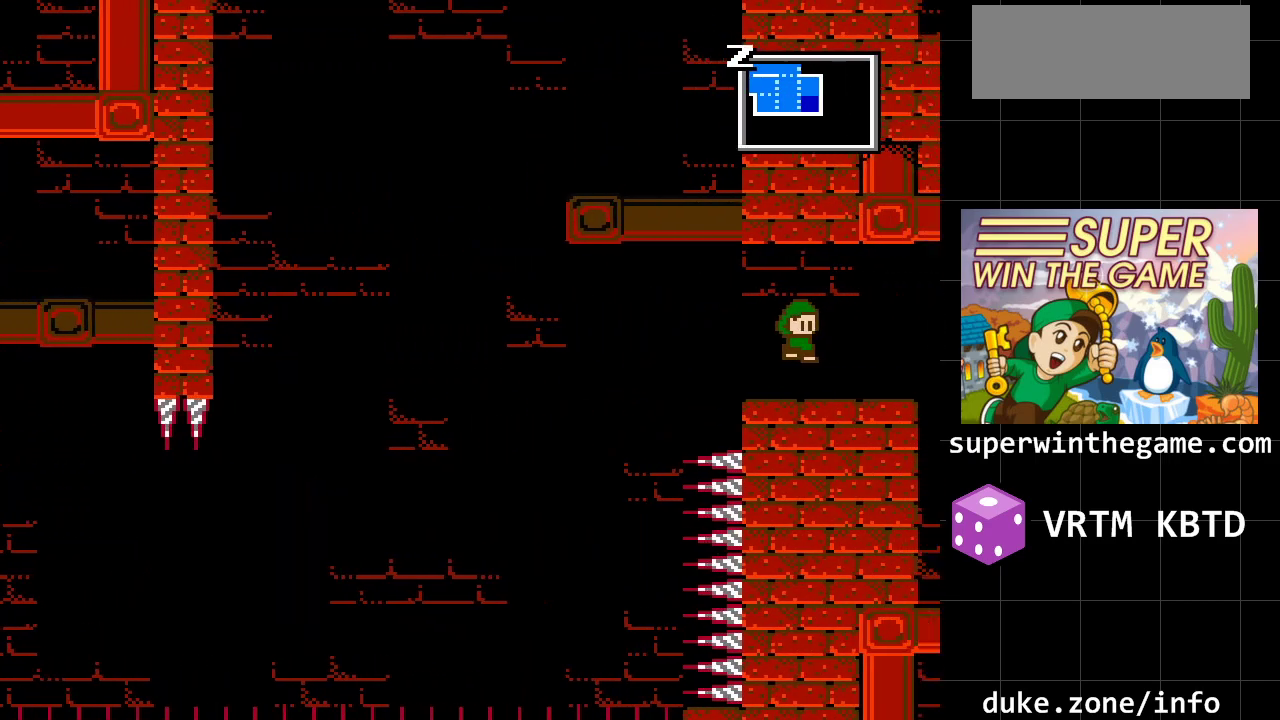
{"buttons": [], "events": [[317, "DPAD_RIGHT", "up"]]}
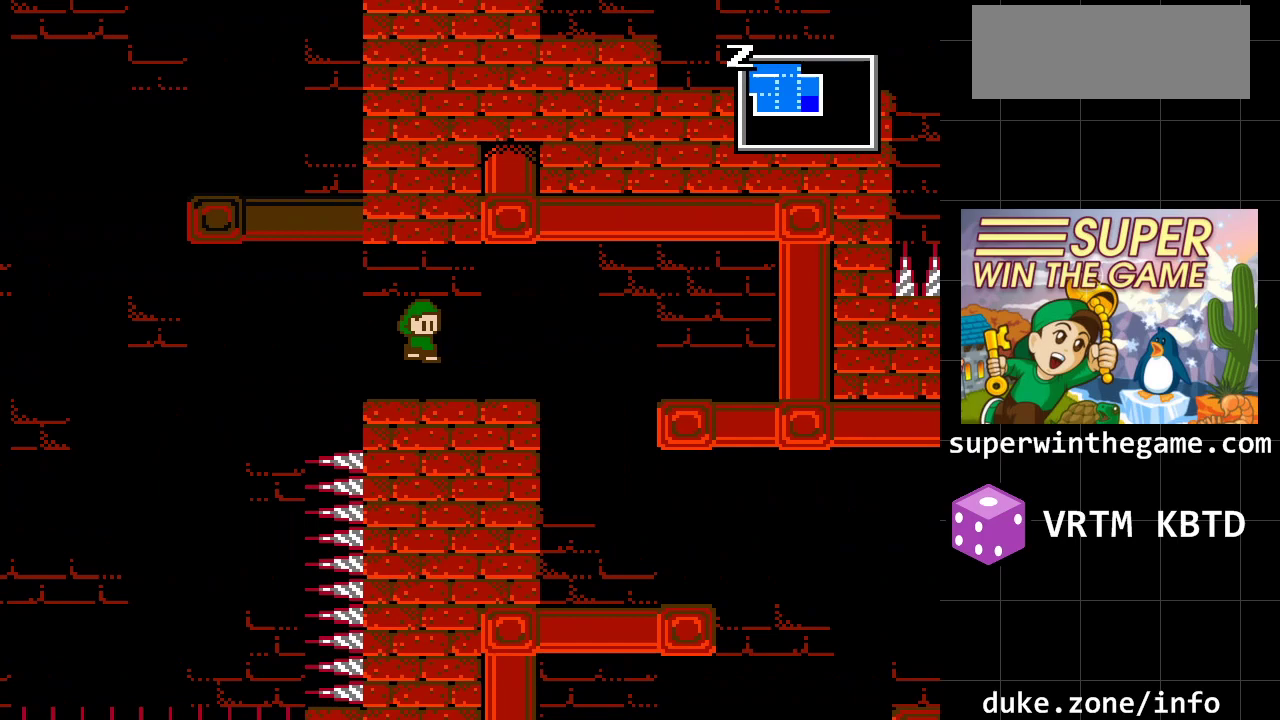
{"buttons": ["DPAD_RIGHT"], "events": [[483, "DPAD_RIGHT", "down"]]}
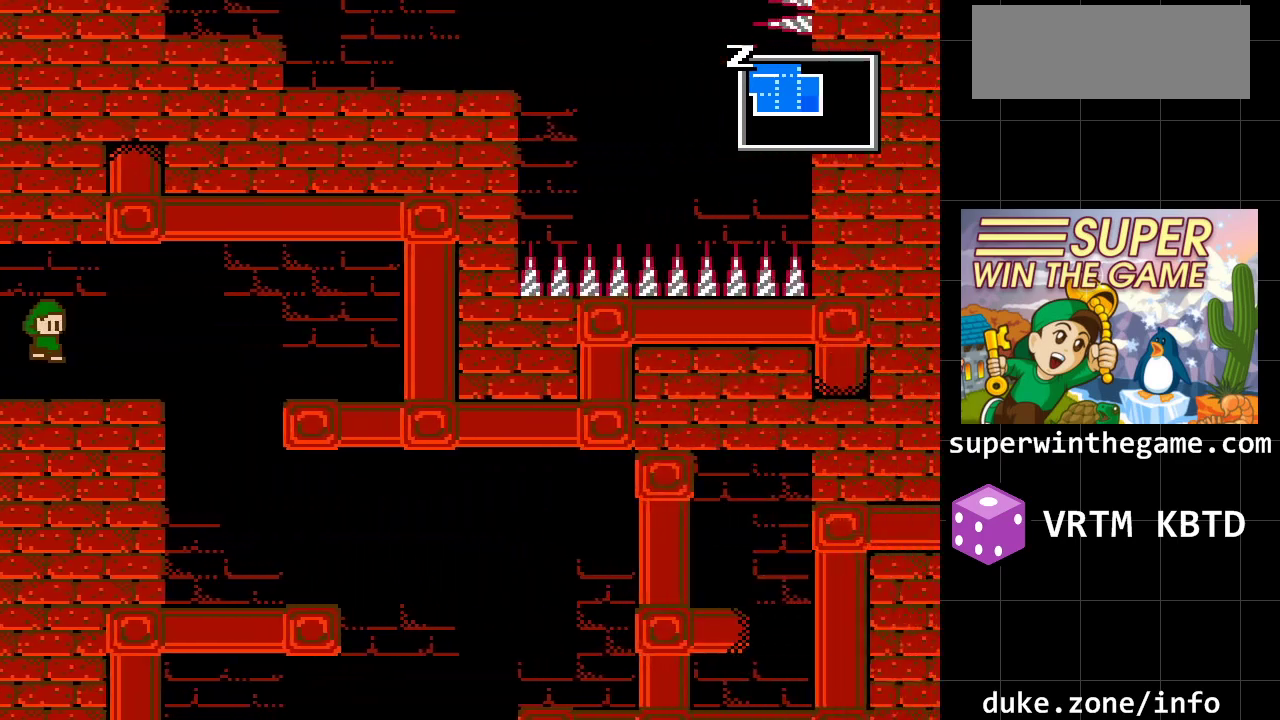
{"buttons": ["DPAD_RIGHT"], "events": []}
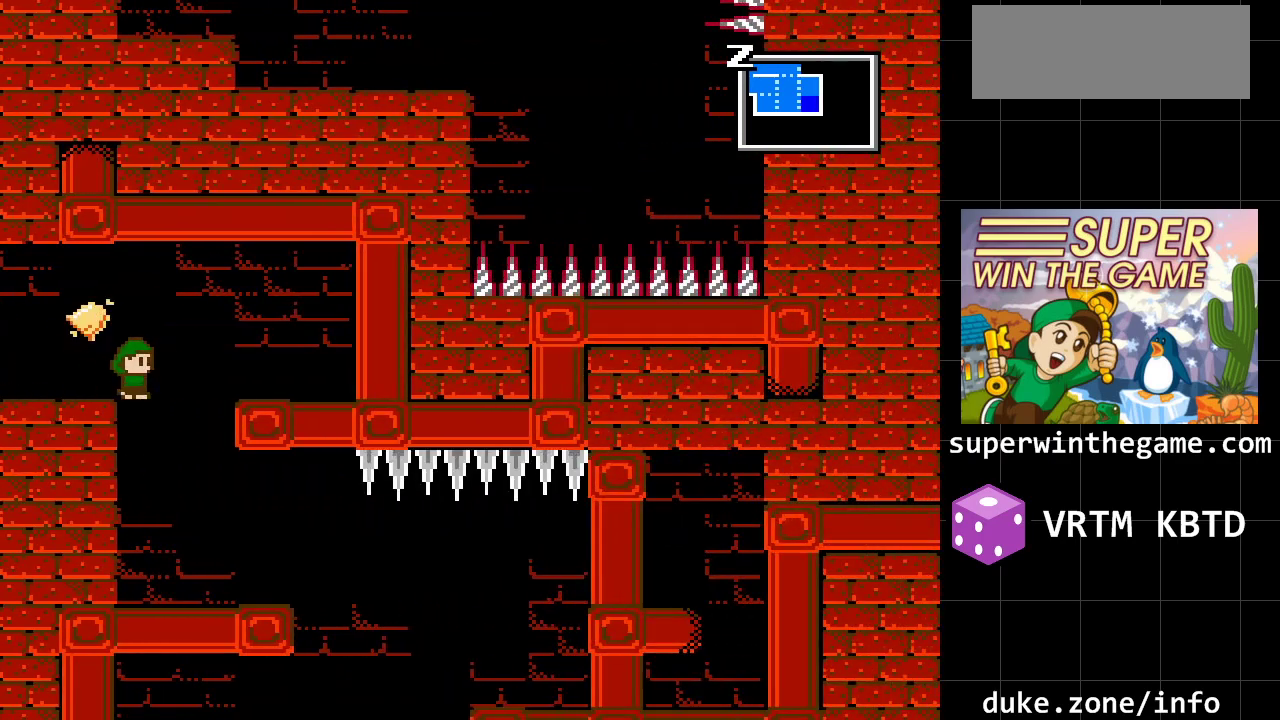
{"buttons": ["DPAD_RIGHT"], "events": [[183, "DPAD_RIGHT", "up"], [417, "DPAD_RIGHT", "down"]]}
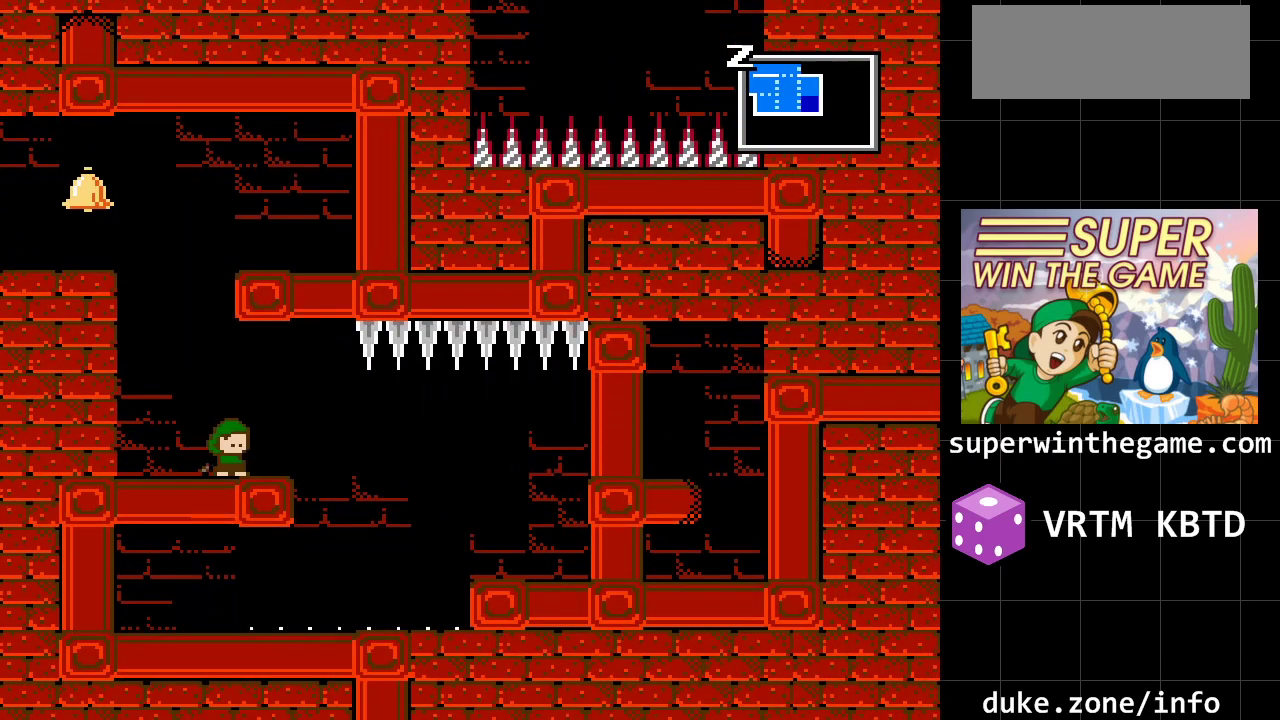
{"buttons": [], "events": [[100, "DPAD_RIGHT", "up"]]}
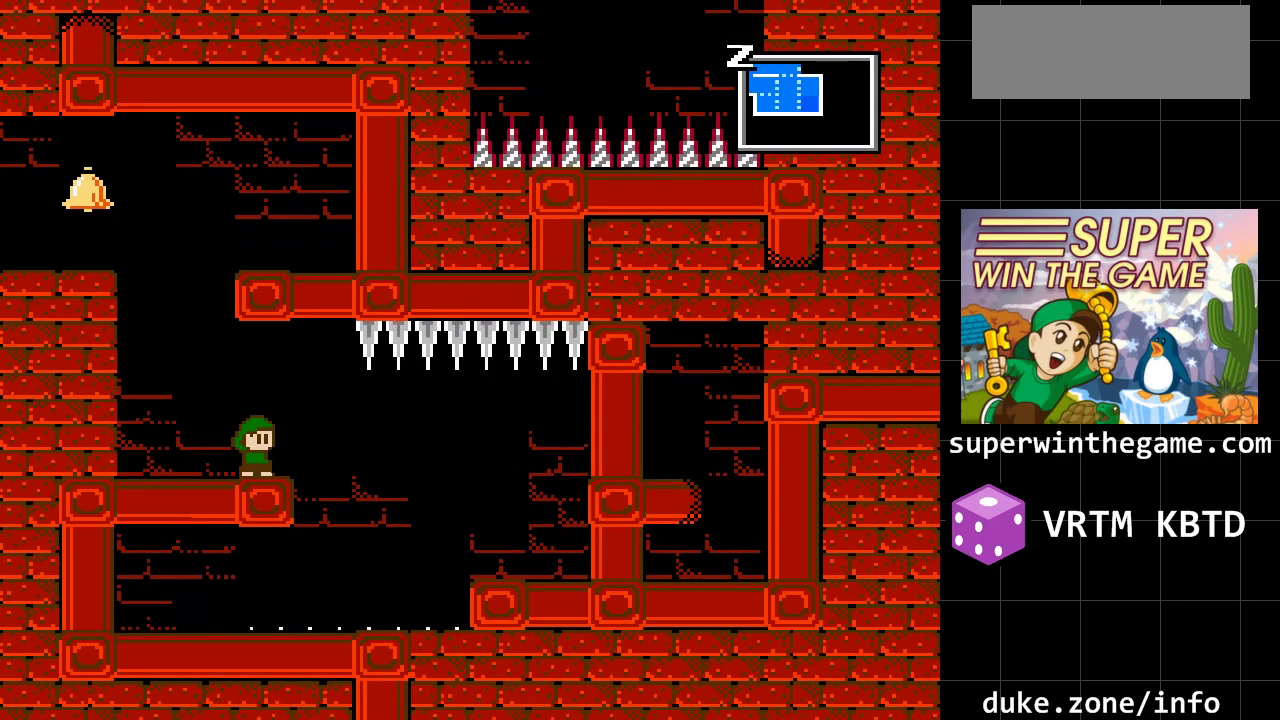
{"buttons": [], "events": []}
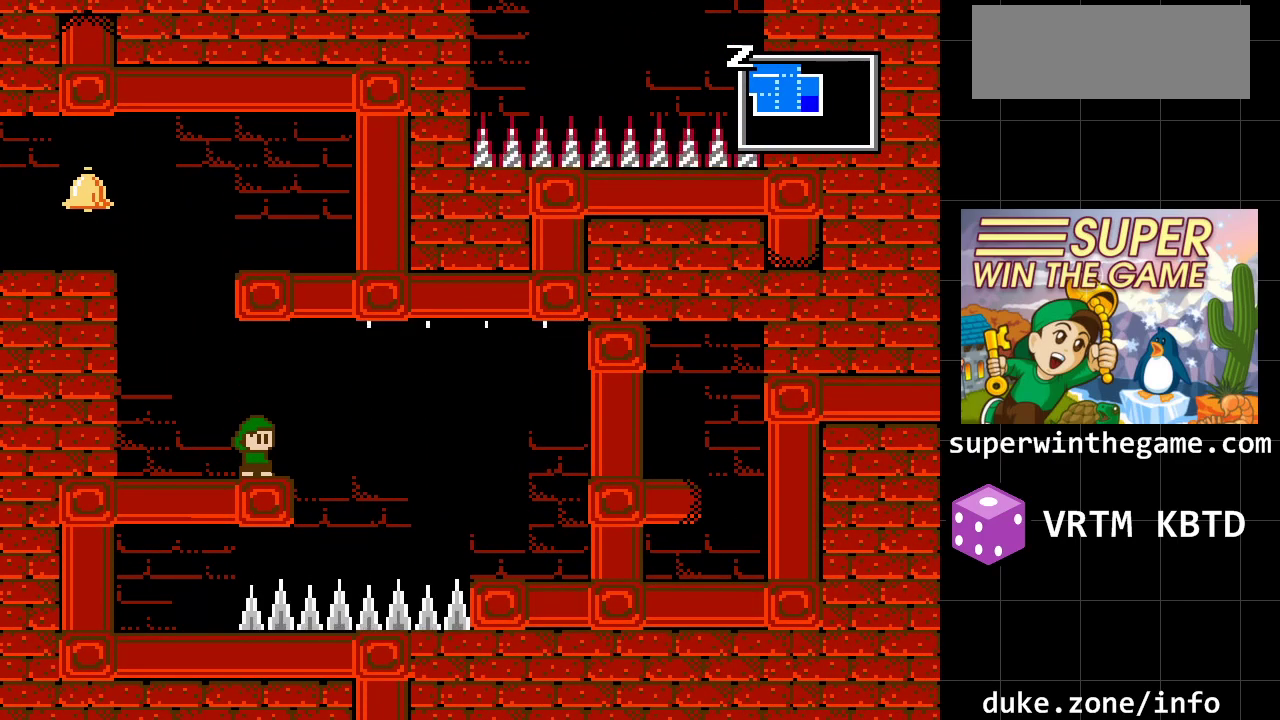
{"buttons": ["DPAD_LEFT"], "events": [[450, "DPAD_LEFT", "down"]]}
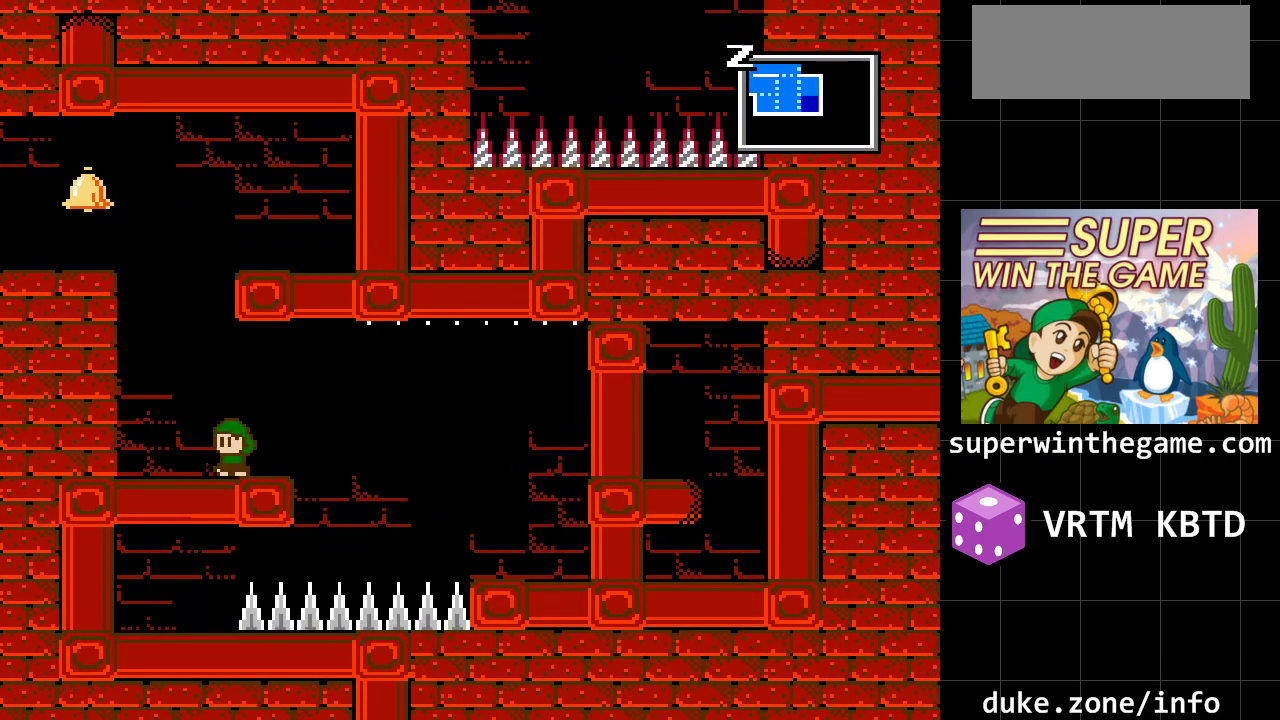
{"buttons": [], "events": [[67, "A", "down"], [267, "DPAD_LEFT", "up"], [300, "A", "up"]]}
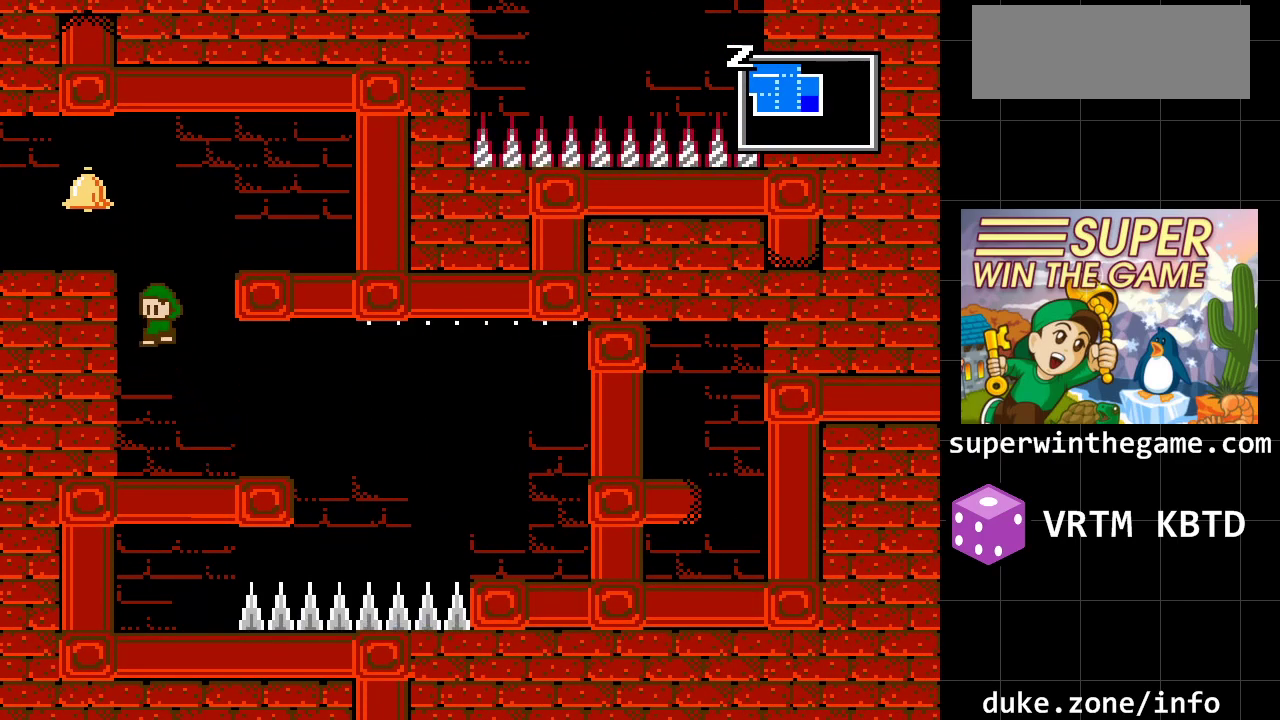
{"buttons": ["DPAD_RIGHT"], "events": [[183, "DPAD_RIGHT", "down"]]}
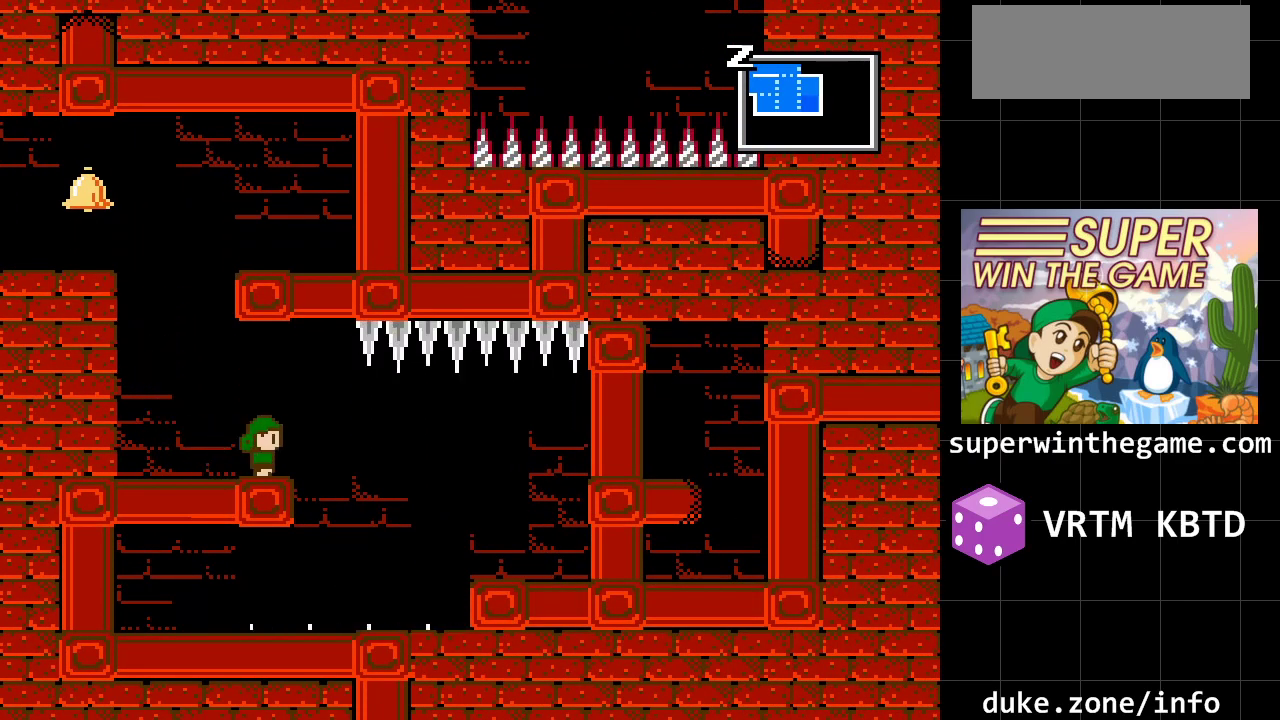
{"buttons": ["A", "DPAD_RIGHT"], "events": [[450, "A", "down"]]}
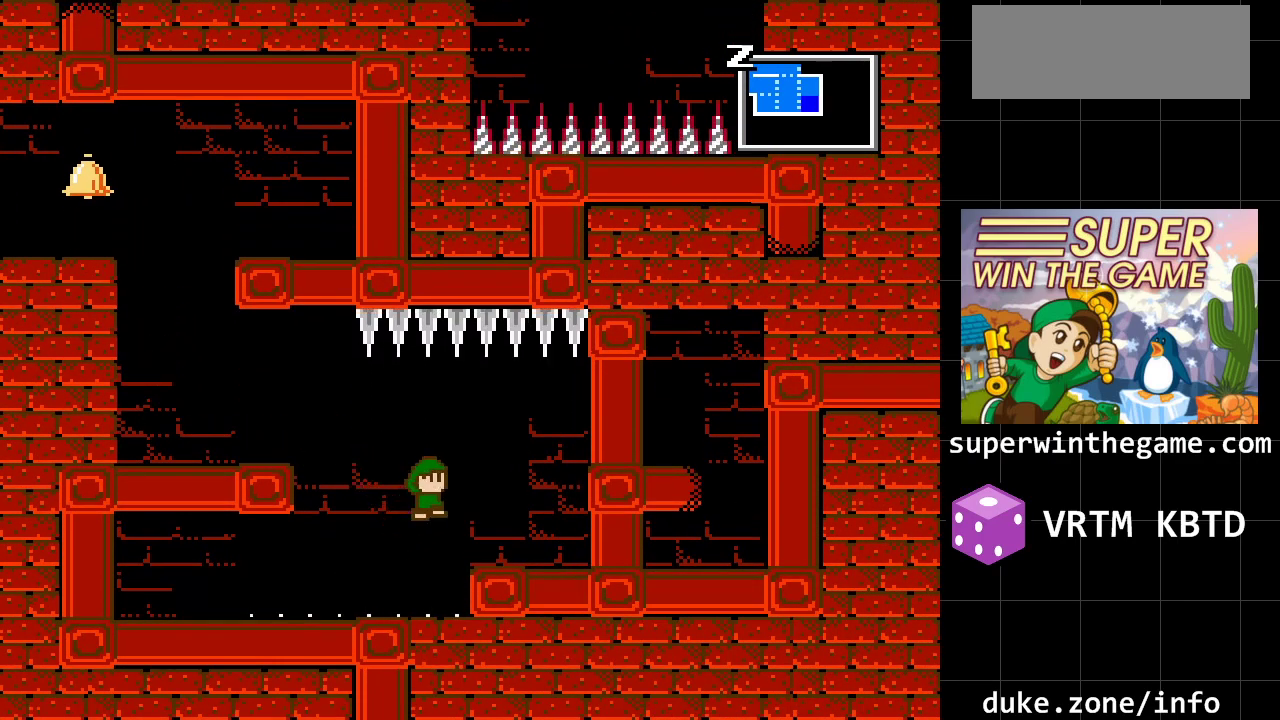
{"buttons": ["DPAD_RIGHT"], "events": [[50, "A", "up"]]}
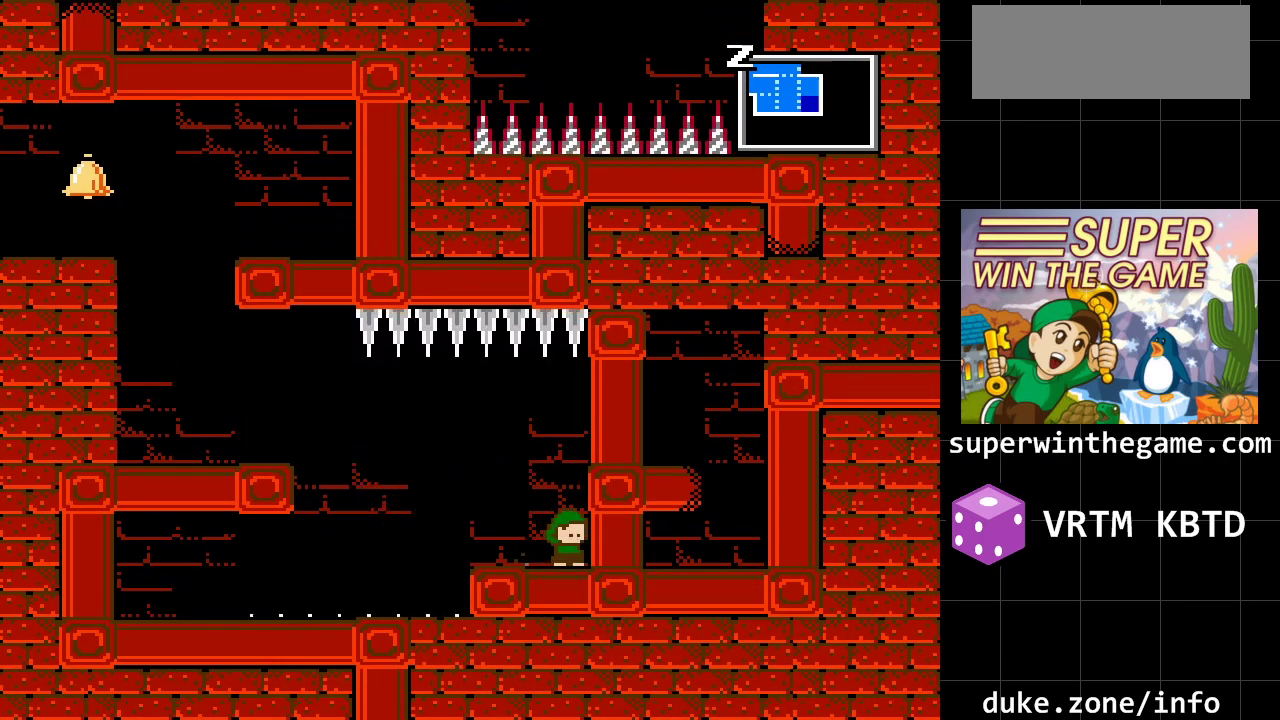
{"buttons": ["A", "DPAD_RIGHT"], "events": [[317, "A", "down"]]}
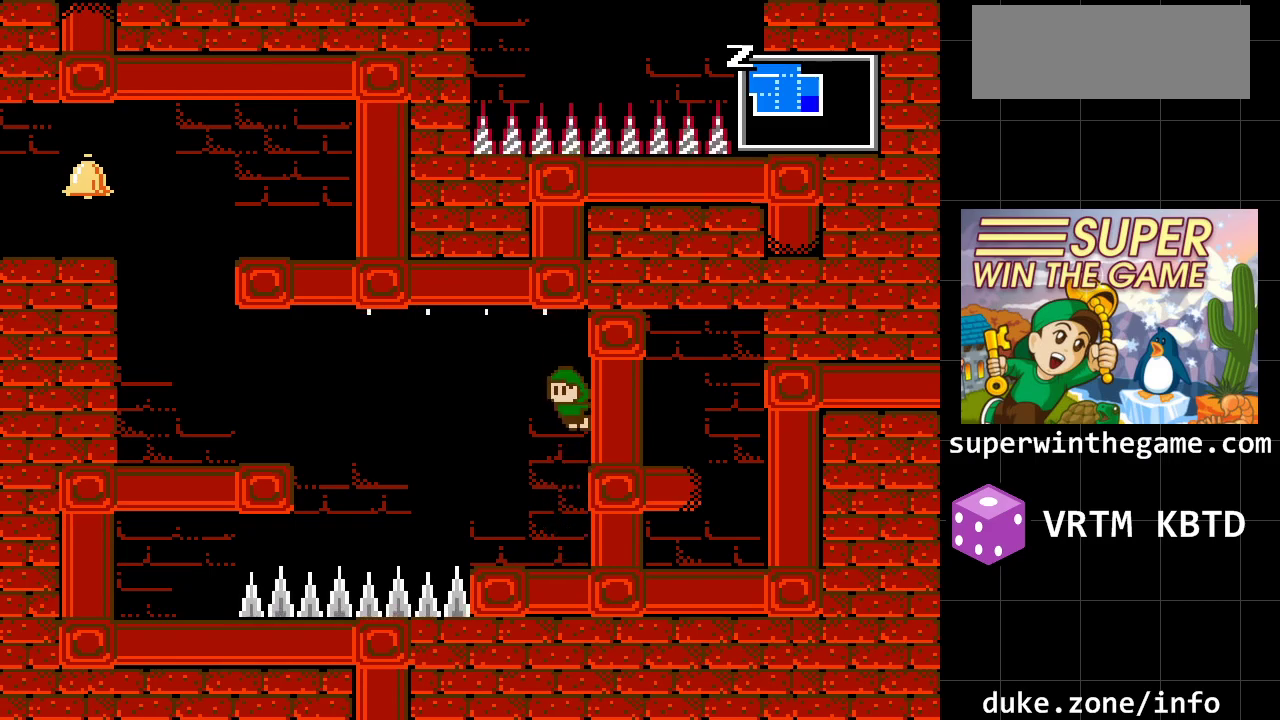
{"buttons": ["DPAD_LEFT"], "events": [[200, "A", "up"], [383, "DPAD_RIGHT", "up"], [483, "DPAD_LEFT", "down"]]}